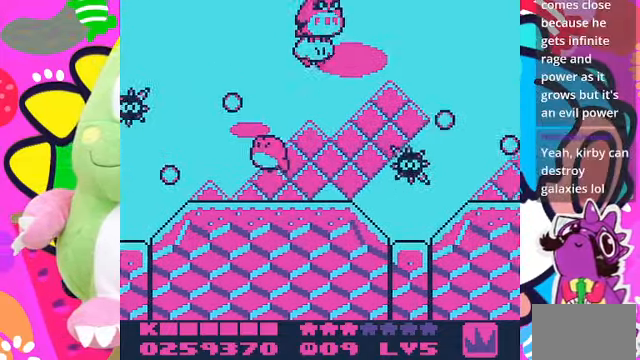
Gameplay with a controller (PlayStation layout); each line is a JSON object with the inputs held at the frame after it. "events" lists button and stick changes between this image and that frame as [ms after this image, input, new state], when the widget could be followed in between. Not read: L3 R3.
{"buttons": ["DPAD_RIGHT"], "left_stick": "center", "right_stick": "center", "events": [[34, "DPAD_DOWN", "up"], [100, "CROSS", "up"], [167, "CROSS", "down"], [200, "DPAD_UP", "down"], [300, "CROSS", "up"], [334, "DPAD_UP", "up"], [367, "CROSS", "down"], [467, "CROSS", "up"]]}
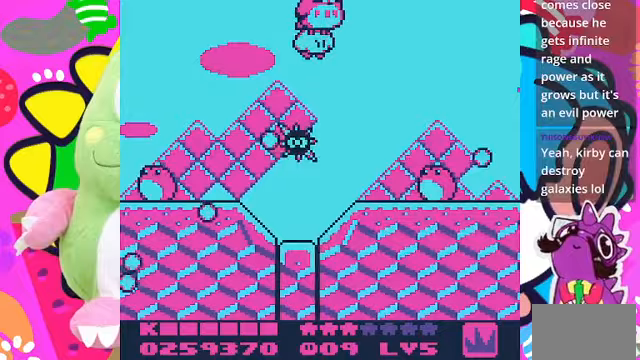
{"buttons": ["CROSS", "DPAD_RIGHT"], "left_stick": "center", "right_stick": "center", "events": [[33, "CROSS", "down"], [133, "CROSS", "up"], [233, "CROSS", "down"], [333, "CROSS", "up"], [400, "CROSS", "down"]]}
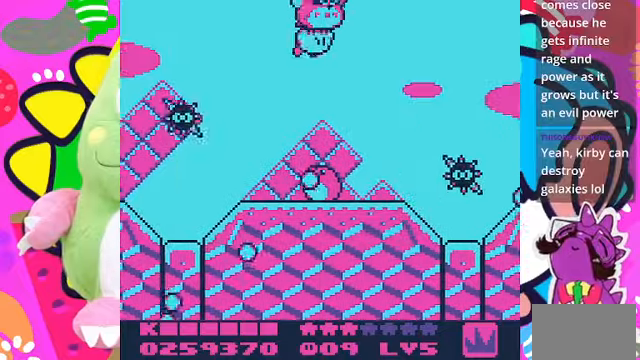
{"buttons": ["CROSS", "DPAD_RIGHT"], "left_stick": "center", "right_stick": "center", "events": [[33, "CROSS", "up"], [133, "CROSS", "down"], [233, "CROSS", "up"], [333, "CROSS", "down"], [433, "CROSS", "up"], [500, "CROSS", "down"]]}
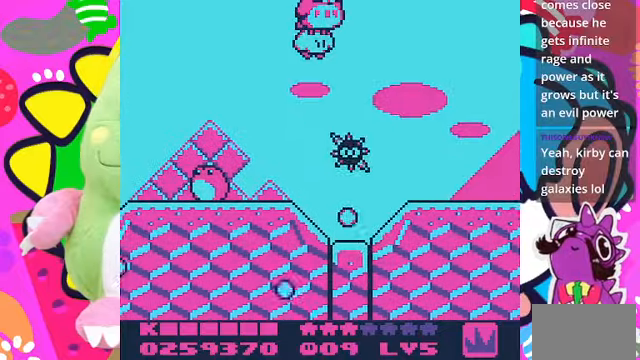
{"buttons": ["DPAD_RIGHT"], "left_stick": "center", "right_stick": "center", "events": [[133, "CROSS", "up"], [233, "CROSS", "down"], [267, "DPAD_DOWN", "down"], [300, "CROSS", "up"], [400, "CROSS", "down"], [400, "DPAD_DOWN", "up"], [500, "CROSS", "up"]]}
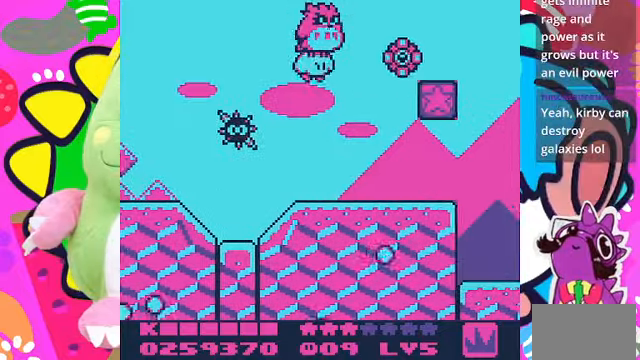
{"buttons": ["SQUARE"], "left_stick": "center", "right_stick": "center"}
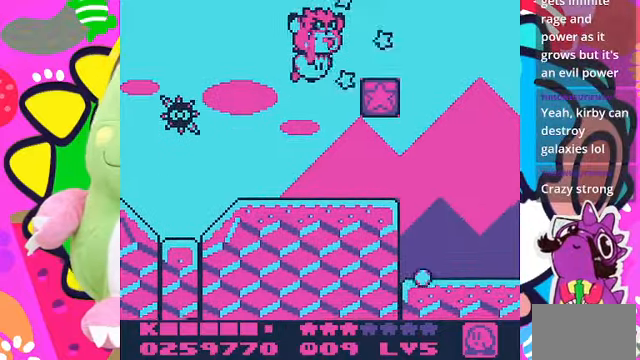
{"buttons": ["DPAD_DOWN", "DPAD_LEFT"], "left_stick": "center", "right_stick": "center", "events": [[233, "SQUARE", "up"], [400, "DPAD_LEFT", "down"], [500, "DPAD_DOWN", "down"]]}
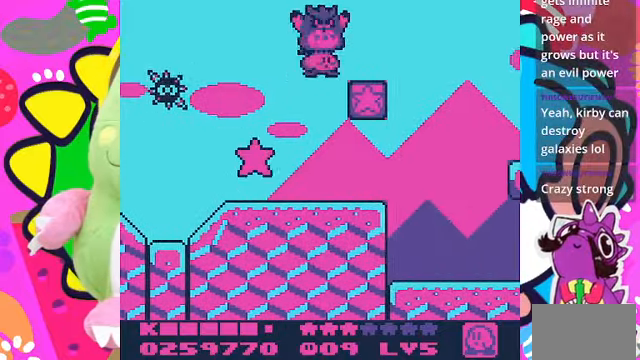
{"buttons": ["SQUARE", "DPAD_LEFT"], "left_stick": "center", "right_stick": "center", "events": [[133, "SQUARE", "down"], [267, "DPAD_DOWN", "up"]]}
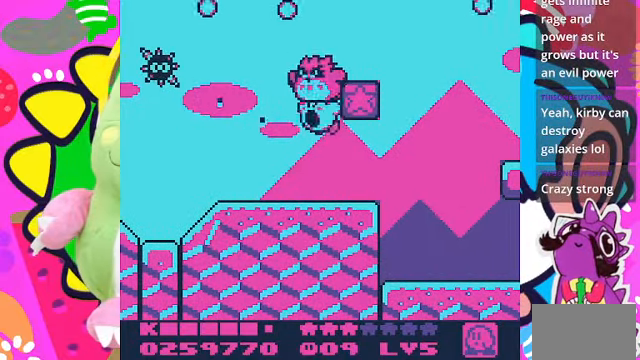
{"buttons": ["SQUARE", "DPAD_LEFT"], "left_stick": "center", "right_stick": "center", "events": [[33, "DPAD_LEFT", "up"], [167, "SQUARE", "up"], [200, "DPAD_LEFT", "down"], [500, "SQUARE", "down"]]}
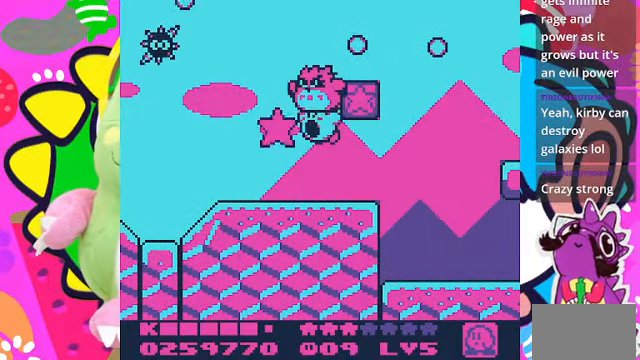
{"buttons": [], "left_stick": "center", "right_stick": "center", "events": [[133, "SQUARE", "up"], [433, "DPAD_LEFT", "up"]]}
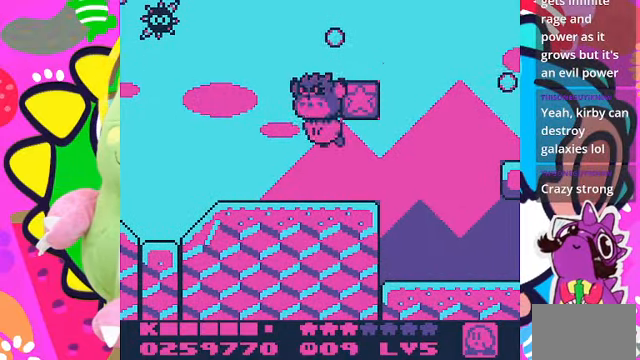
{"buttons": ["SQUARE"], "left_stick": "center", "right_stick": "center", "events": [[33, "DPAD_RIGHT", "down"], [133, "SQUARE", "down"], [200, "DPAD_RIGHT", "up"]]}
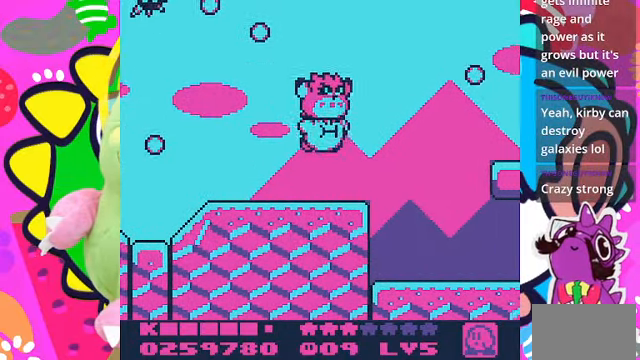
{"buttons": [], "left_stick": "center", "right_stick": "center", "events": [[200, "SQUARE", "up"], [333, "SQUARE", "down"], [500, "SQUARE", "up"]]}
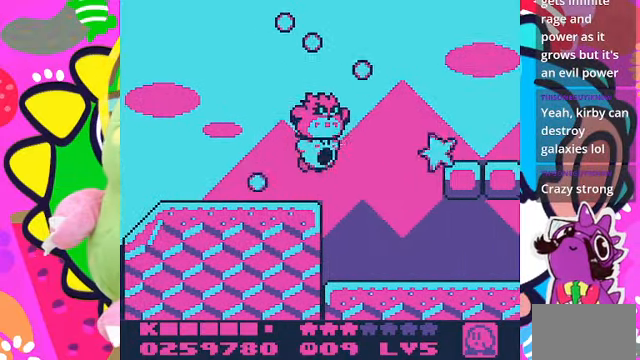
{"buttons": ["DPAD_RIGHT"], "left_stick": "center", "right_stick": "center", "events": [[333, "DPAD_UP", "down"], [500, "DPAD_RIGHT", "down"], [500, "DPAD_UP", "up"]]}
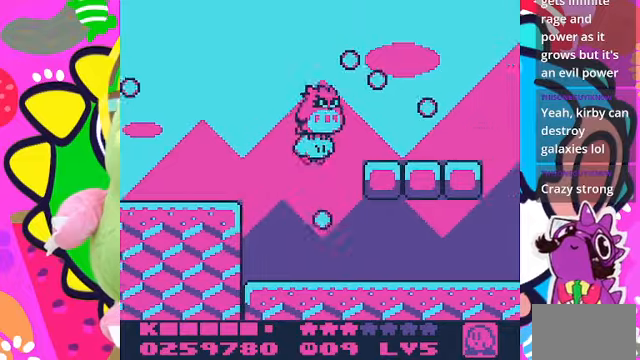
{"buttons": [], "left_stick": "center", "right_stick": "center", "events": [[166, "DPAD_RIGHT", "up"]]}
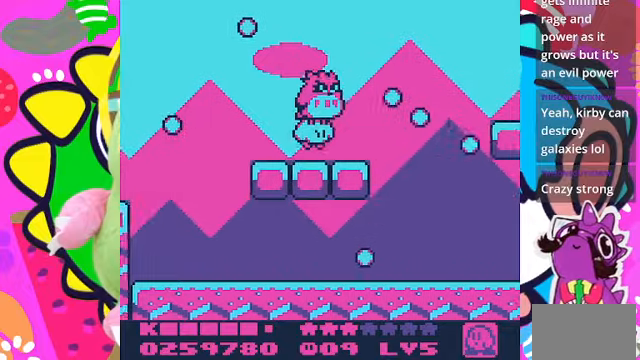
{"buttons": ["DPAD_UP"], "left_stick": "center", "right_stick": "center", "events": [[300, "DPAD_UP", "down"]]}
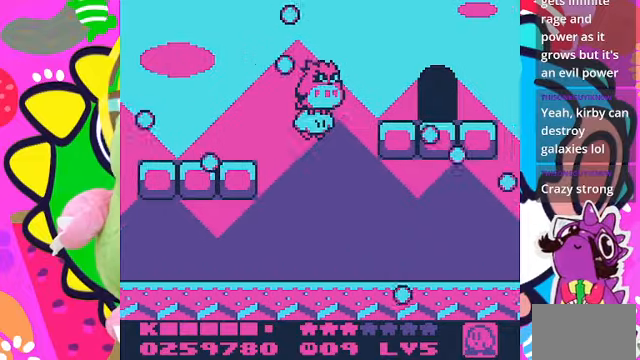
{"buttons": [], "left_stick": "center", "right_stick": "center", "events": [[66, "DPAD_UP", "up"]]}
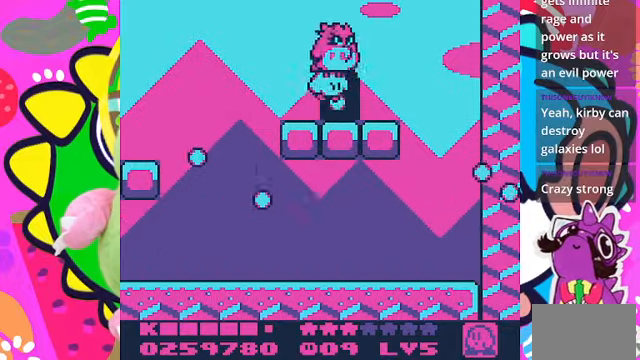
{"buttons": [], "left_stick": "center", "right_stick": "center", "events": [[33, "DPAD_LEFT", "down"], [200, "CROSS", "down"], [300, "CROSS", "up"], [500, "DPAD_LEFT", "up"]]}
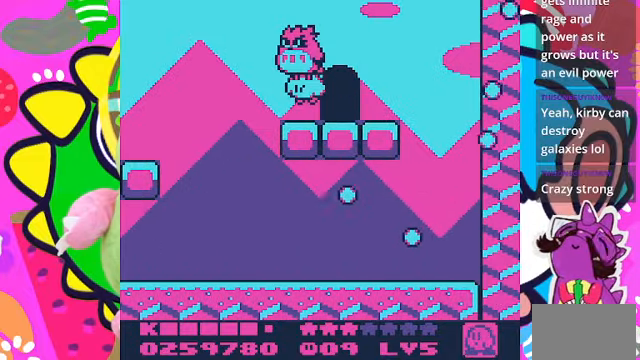
{"buttons": ["DPAD_UP"], "left_stick": "center", "right_stick": "center", "events": [[233, "DPAD_DOWN", "down"], [400, "DPAD_DOWN", "up"], [433, "DPAD_LEFT", "down"], [466, "DPAD_LEFT", "up"], [500, "DPAD_UP", "down"]]}
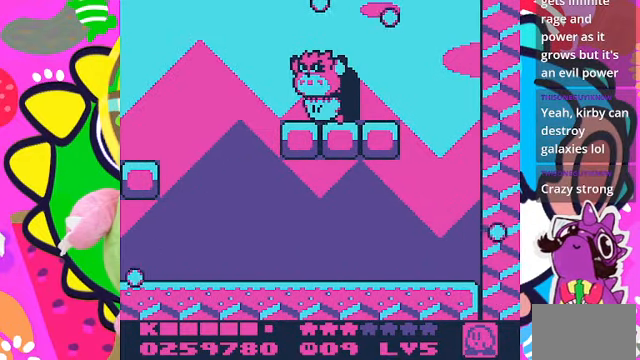
{"buttons": [], "left_stick": "center", "right_stick": "center", "events": [[233, "DPAD_UP", "up"]]}
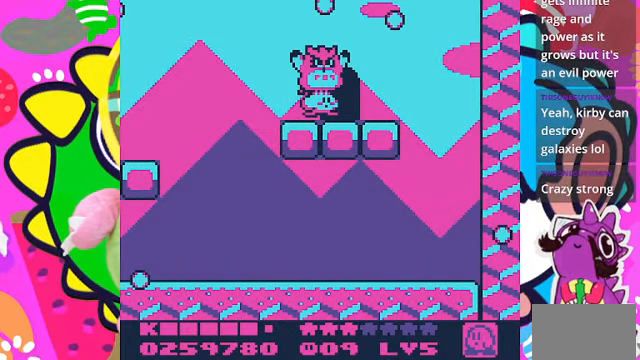
{"buttons": [], "left_stick": "center", "right_stick": "center", "events": []}
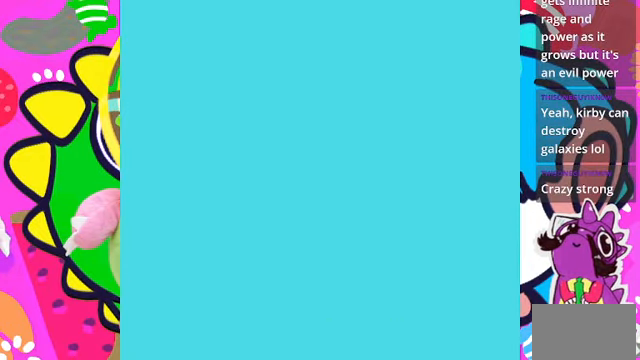
{"buttons": [], "left_stick": "center", "right_stick": "center", "events": []}
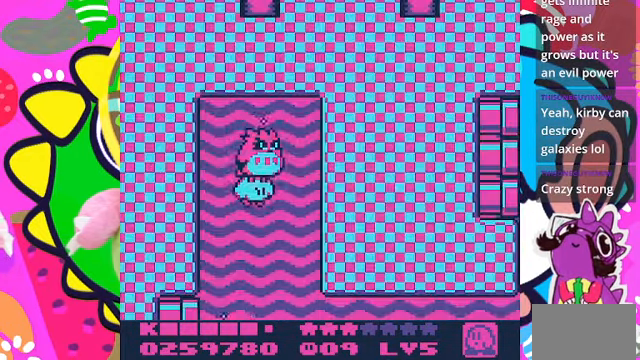
{"buttons": [], "left_stick": "center", "right_stick": "center", "events": []}
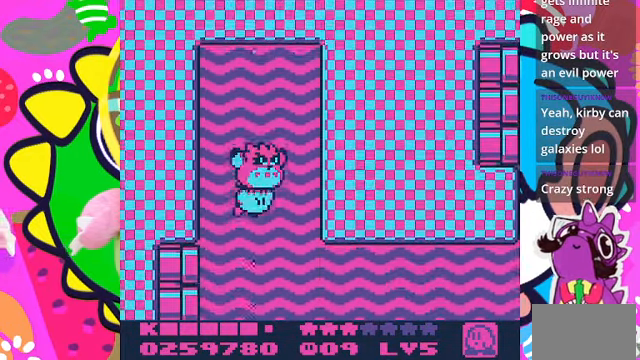
{"buttons": [], "left_stick": "center", "right_stick": "center", "events": []}
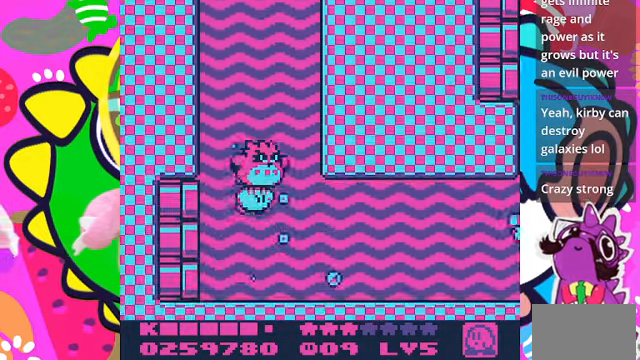
{"buttons": ["DPAD_UP"], "left_stick": "center", "right_stick": "center", "events": [[267, "DPAD_RIGHT", "down"], [434, "DPAD_RIGHT", "up"], [500, "DPAD_UP", "down"]]}
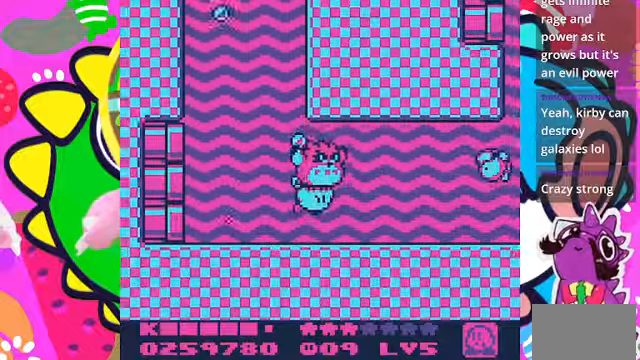
{"buttons": ["SQUARE"], "left_stick": "center", "right_stick": "center", "events": [[234, "DPAD_RIGHT", "down"], [300, "DPAD_UP", "up"], [334, "SQUARE", "down"], [434, "DPAD_RIGHT", "up"]]}
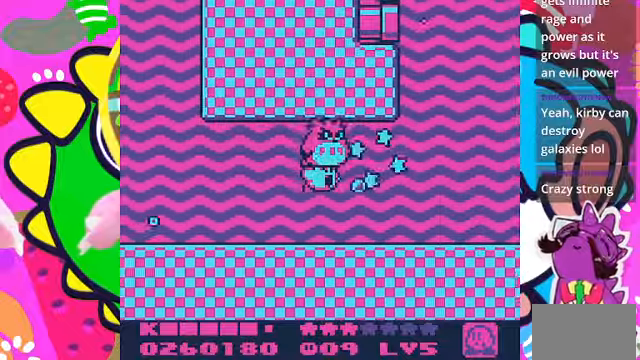
{"buttons": ["CROSS", "DPAD_UP"], "left_stick": "center", "right_stick": "center", "events": [[300, "SQUARE", "up"], [434, "DPAD_UP", "down"], [500, "CROSS", "down"]]}
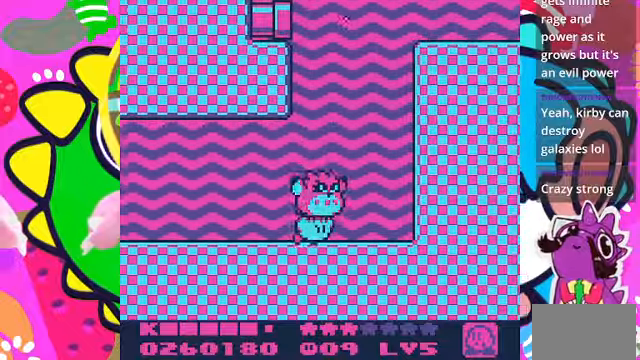
{"buttons": ["CROSS", "DPAD_UP"], "left_stick": "center", "right_stick": "center"}
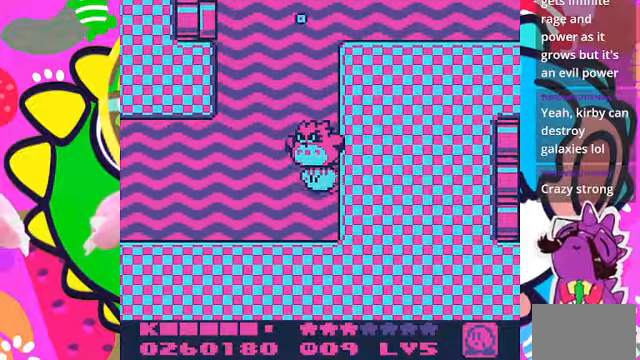
{"buttons": ["CROSS", "DPAD_UP", "DPAD_LEFT"], "left_stick": "center", "right_stick": "center", "events": [[100, "CROSS", "up"], [134, "DPAD_LEFT", "down"], [167, "CROSS", "down"], [300, "CROSS", "up"], [334, "CROSS", "down"]]}
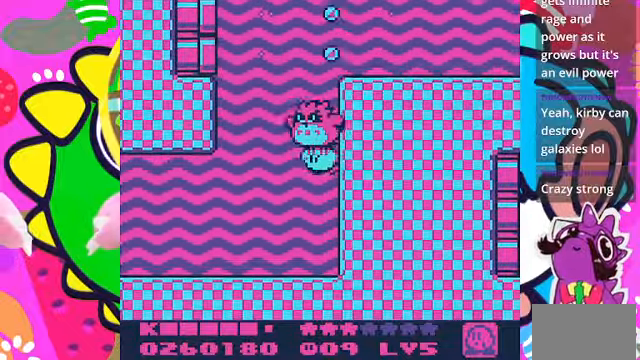
{"buttons": ["CROSS", "DPAD_UP", "DPAD_LEFT"], "left_stick": "center", "right_stick": "center", "events": [[100, "CROSS", "up"], [167, "CROSS", "down"], [400, "CROSS", "up"], [467, "CROSS", "down"]]}
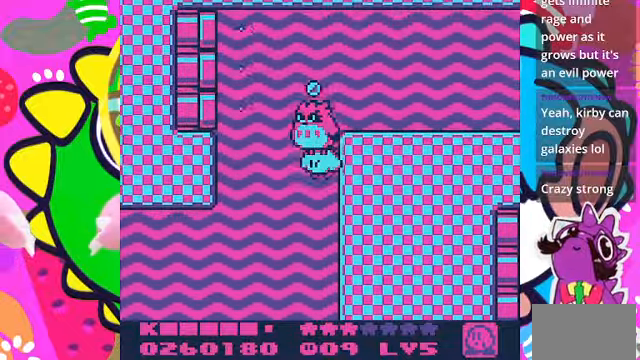
{"buttons": ["CROSS", "DPAD_UP", "DPAD_RIGHT"], "left_stick": "center", "right_stick": "center"}
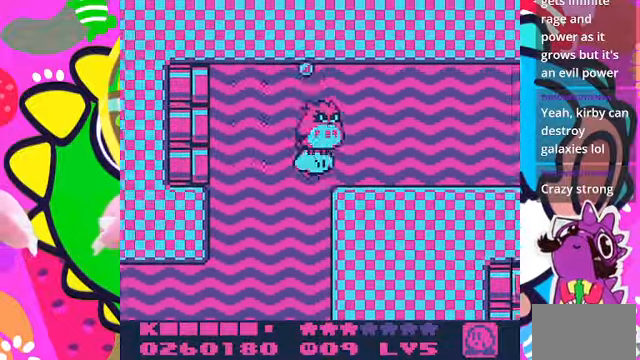
{"buttons": [], "left_stick": "center", "right_stick": "center", "events": [[34, "DPAD_UP", "up"], [67, "CROSS", "up"], [100, "DPAD_RIGHT", "up"]]}
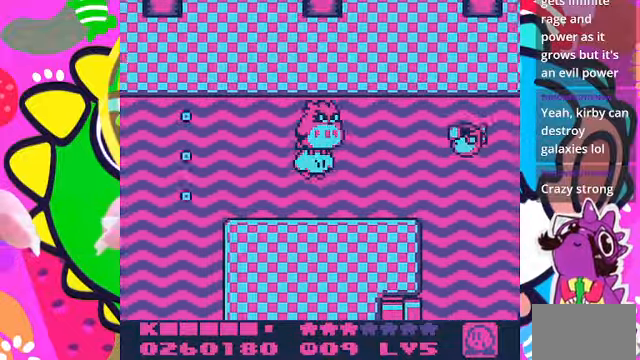
{"buttons": ["SQUARE"], "left_stick": "center", "right_stick": "center", "events": [[234, "SQUARE", "down"]]}